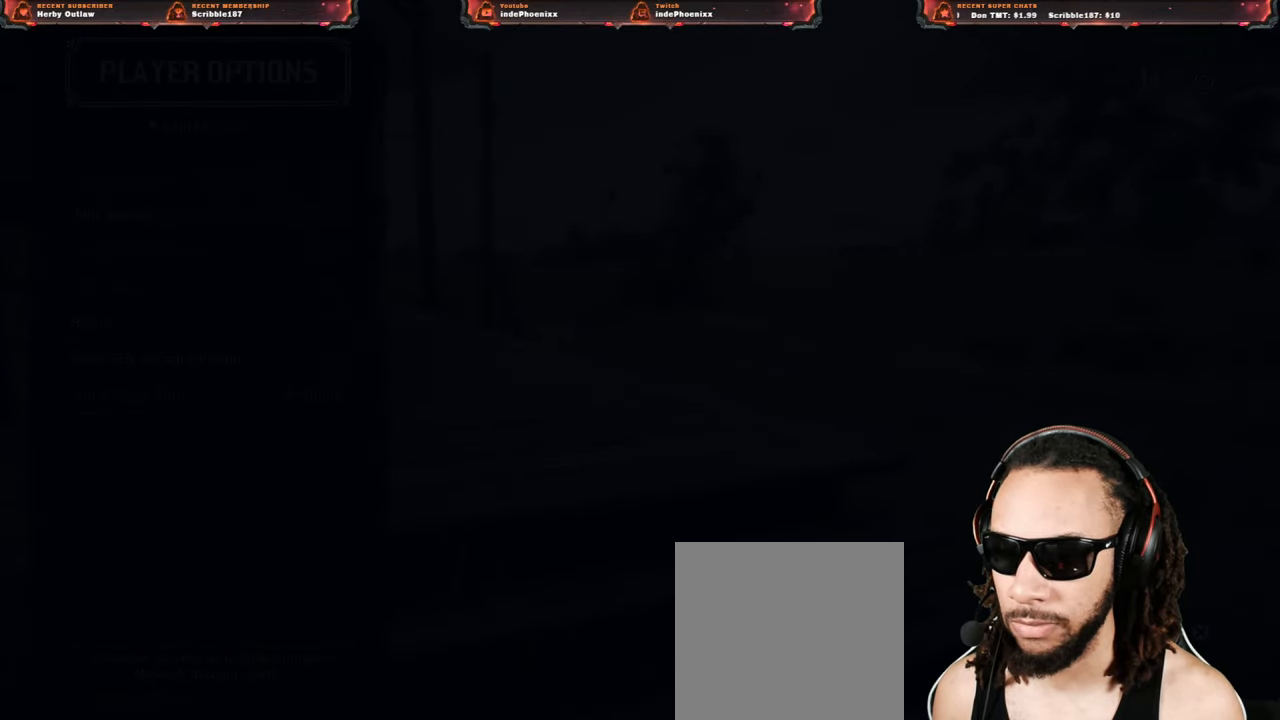
Gameplay with a controller (PlayStation layout); each line is a JSON object with the inputs held at the frame after it. "events" lists button and stick changes between this image and that frame as [ms after this image, input, new state], when the widget could be followed in between.
{"buttons": [], "left_stick": "center", "right_stick": "center", "events": []}
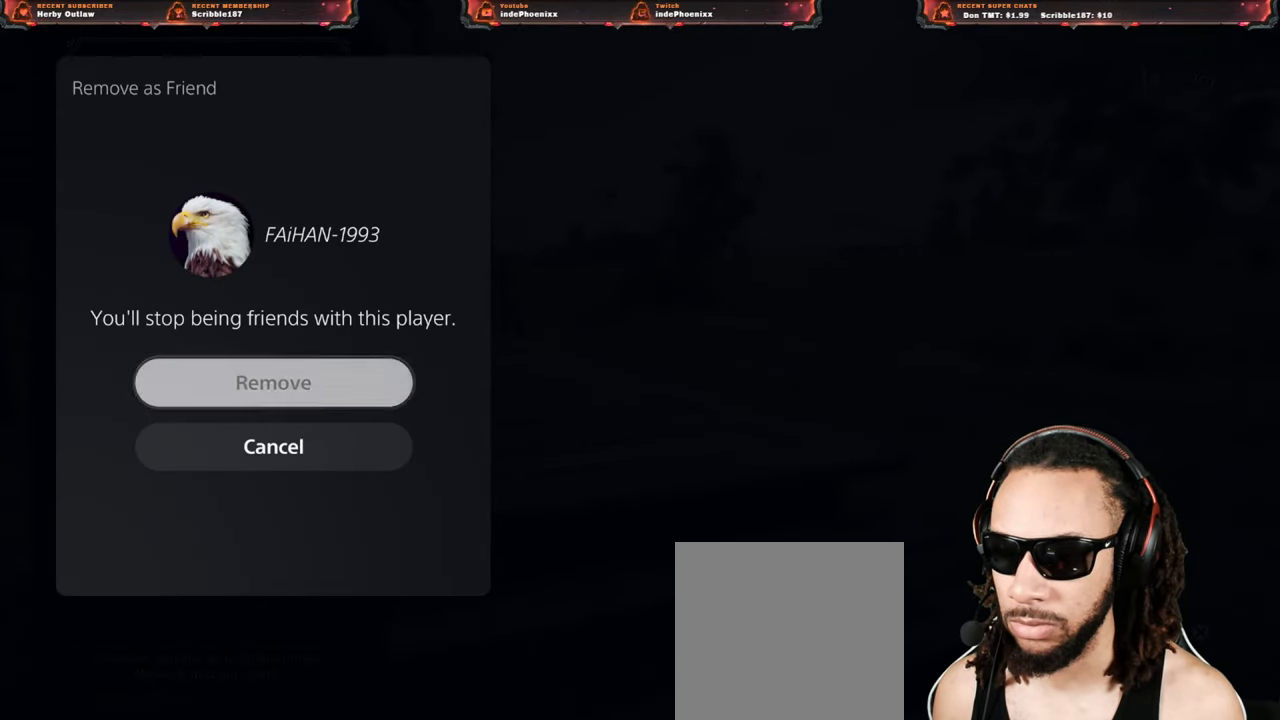
{"buttons": [], "left_stick": "center", "right_stick": "center", "events": [[33, "CROSS", "down"], [133, "CROSS", "up"]]}
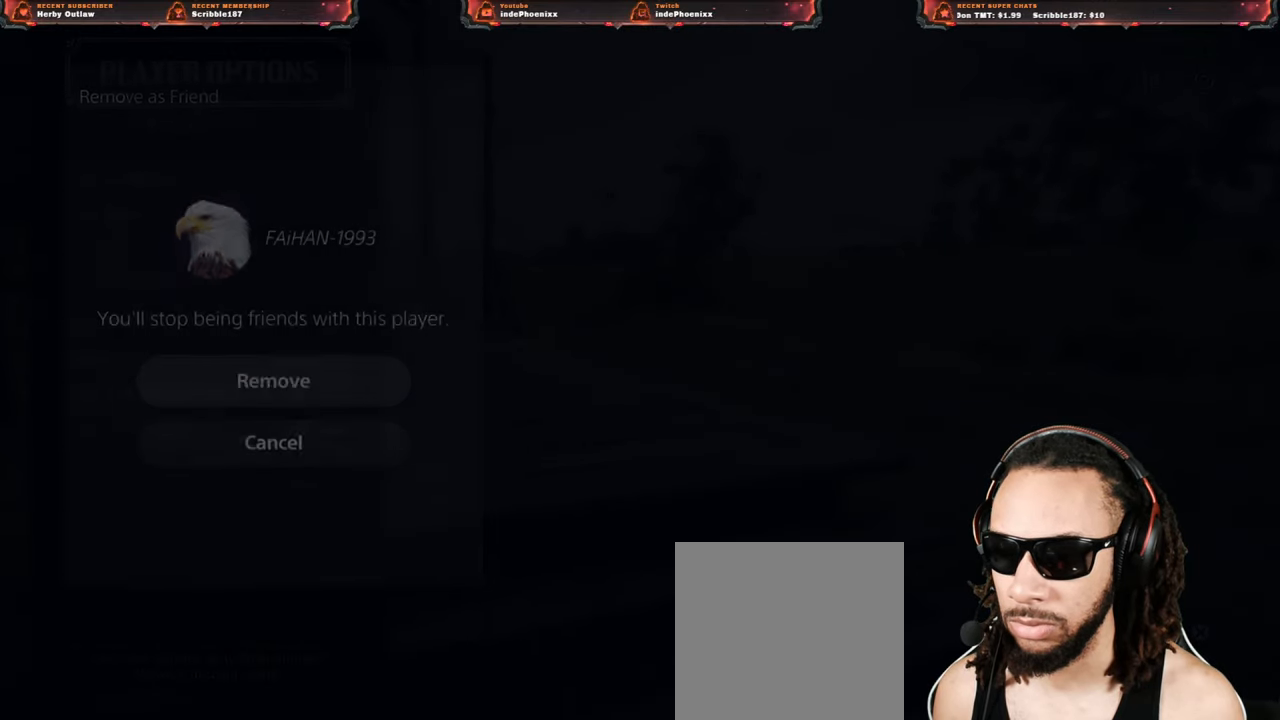
{"buttons": [], "left_stick": "center", "right_stick": "center", "events": []}
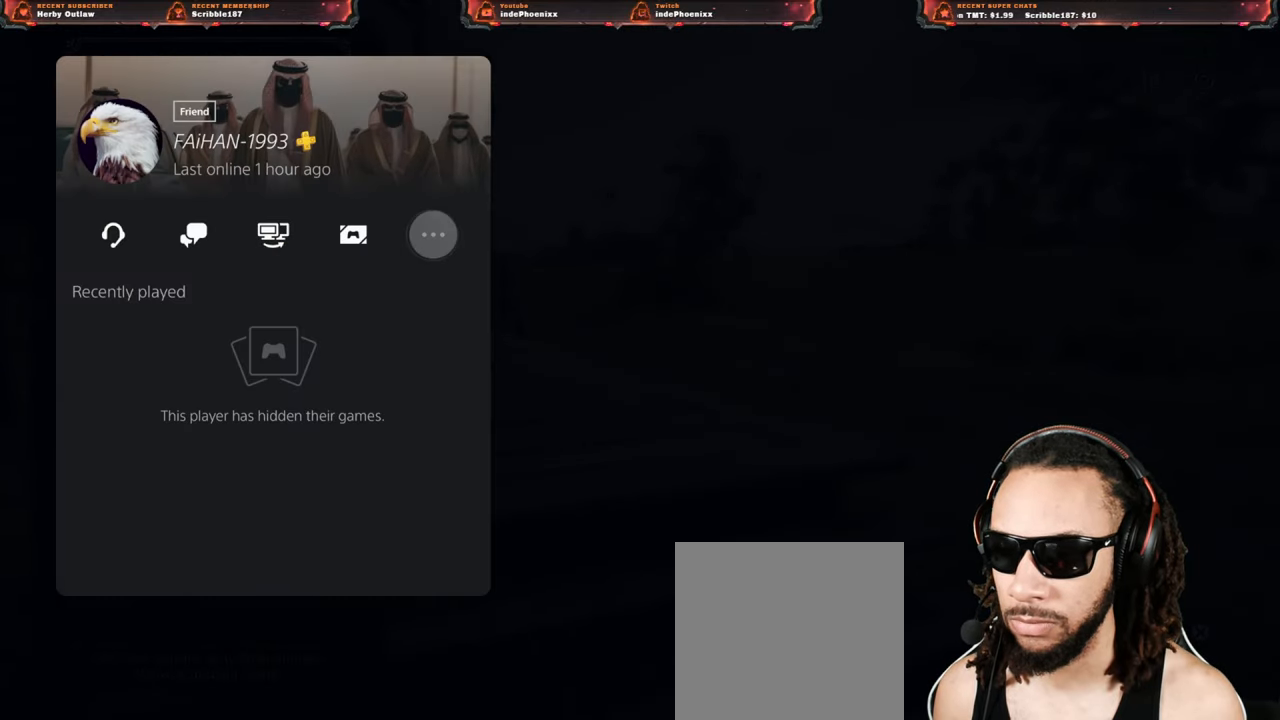
{"buttons": [], "left_stick": "center", "right_stick": "center", "events": [[383, "CIRCLE", "down"], [417, "CIRCLE", "up"]]}
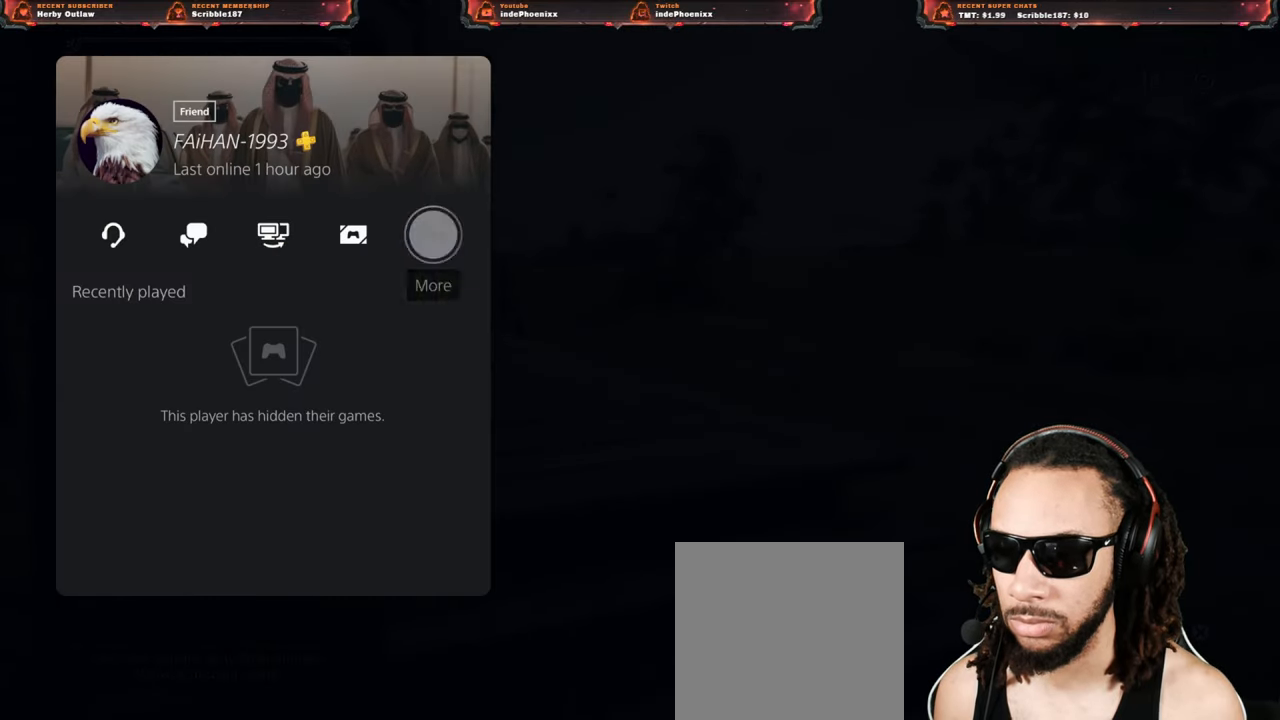
{"buttons": [], "left_stick": "up", "right_stick": "center", "events": [[267, "left_stick", "up"]]}
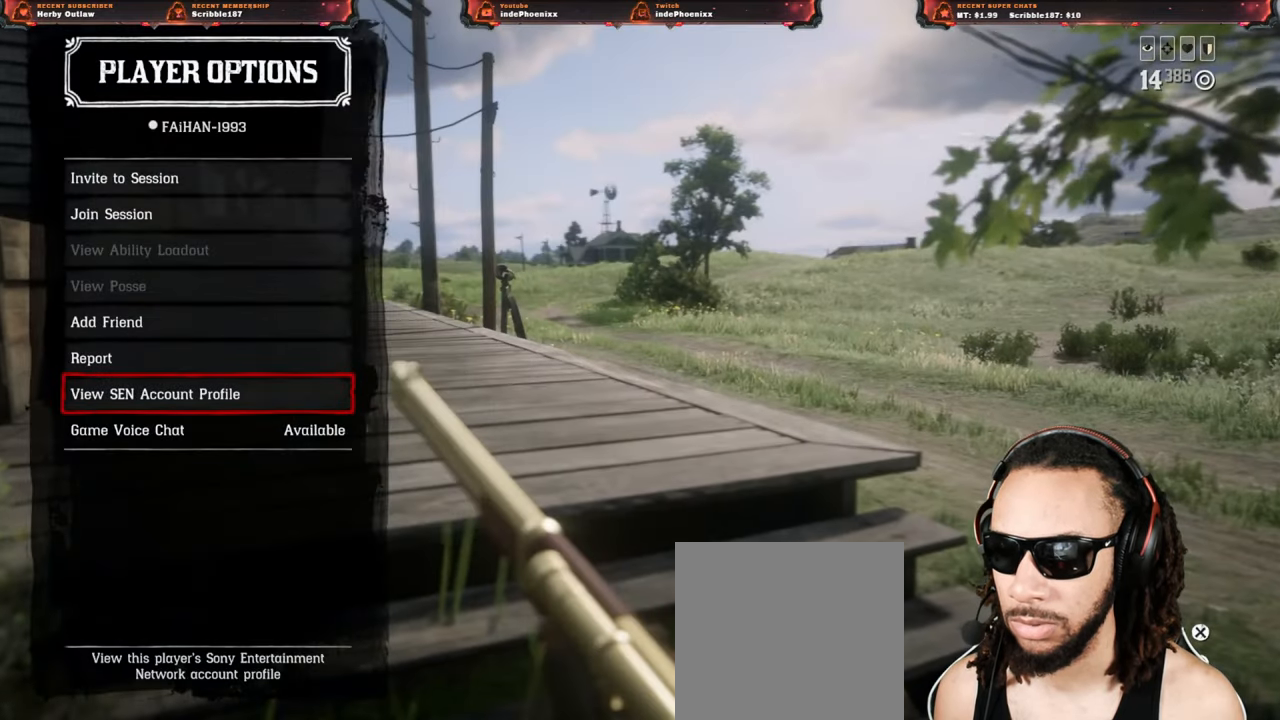
{"buttons": [], "left_stick": "up", "right_stick": "down-left", "events": [[433, "right_stick", "down-left"]]}
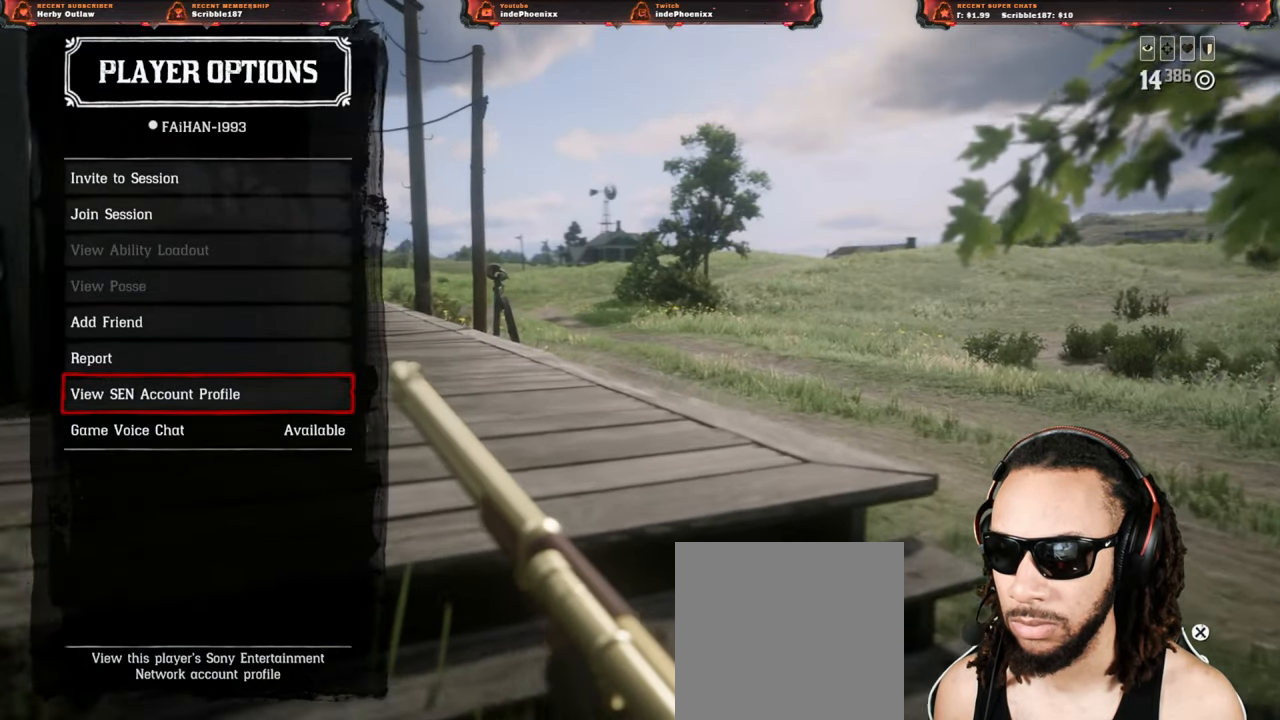
{"buttons": [], "left_stick": "up", "right_stick": "center", "events": [[67, "right_stick", "center"]]}
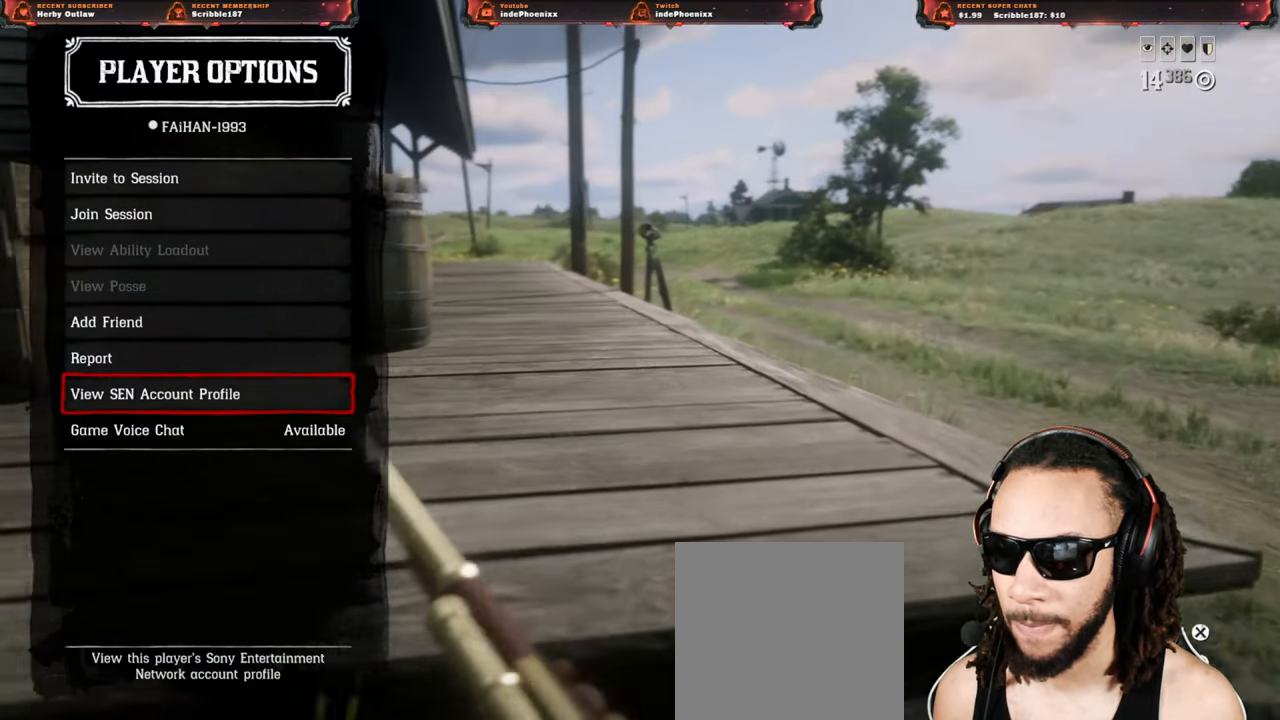
{"buttons": [], "left_stick": "up", "right_stick": "center", "events": [[367, "CIRCLE", "down"], [400, "CIRCLE", "up"]]}
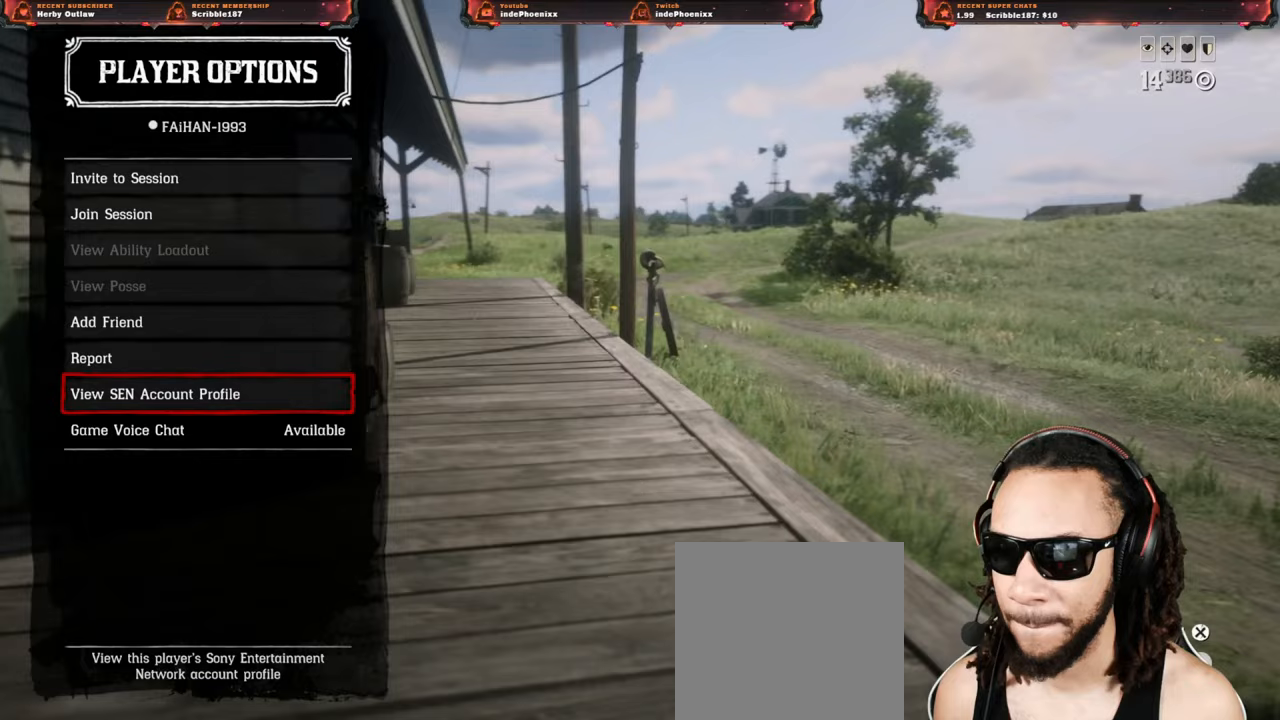
{"buttons": ["CIRCLE"], "left_stick": "up", "right_stick": "center", "events": [[100, "CIRCLE", "down"], [133, "CIRCLE", "up"], [217, "CIRCLE", "down"], [267, "CIRCLE", "up"], [350, "CIRCLE", "down"], [383, "CIRCLE", "up"], [467, "CIRCLE", "down"]]}
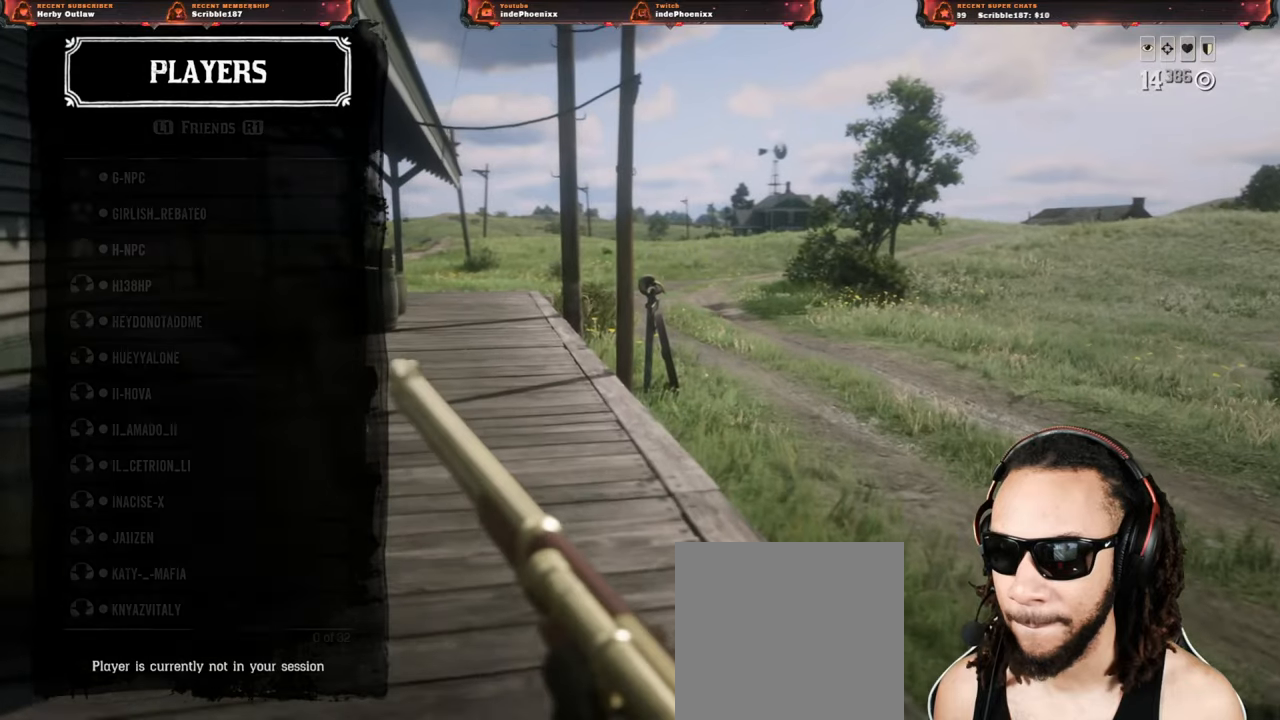
{"buttons": [], "left_stick": "up", "right_stick": "center", "events": [[33, "CIRCLE", "up"], [100, "CIRCLE", "down"], [150, "CIRCLE", "up"], [200, "CIRCLE", "down"], [267, "CIRCLE", "up"], [317, "CIRCLE", "down"], [367, "CIRCLE", "up"], [433, "CIRCLE", "down"], [483, "CIRCLE", "up"]]}
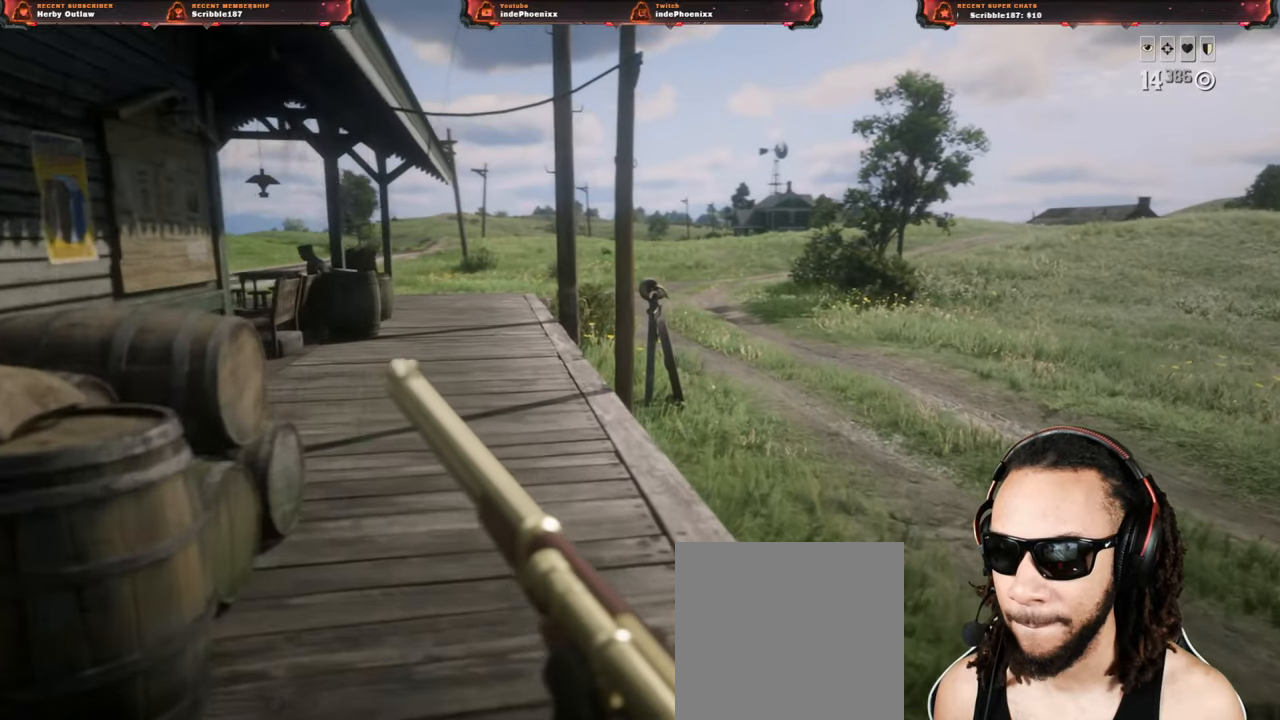
{"buttons": ["DPAD_LEFT"], "left_stick": "up", "right_stick": "center", "events": [[467, "DPAD_LEFT", "down"]]}
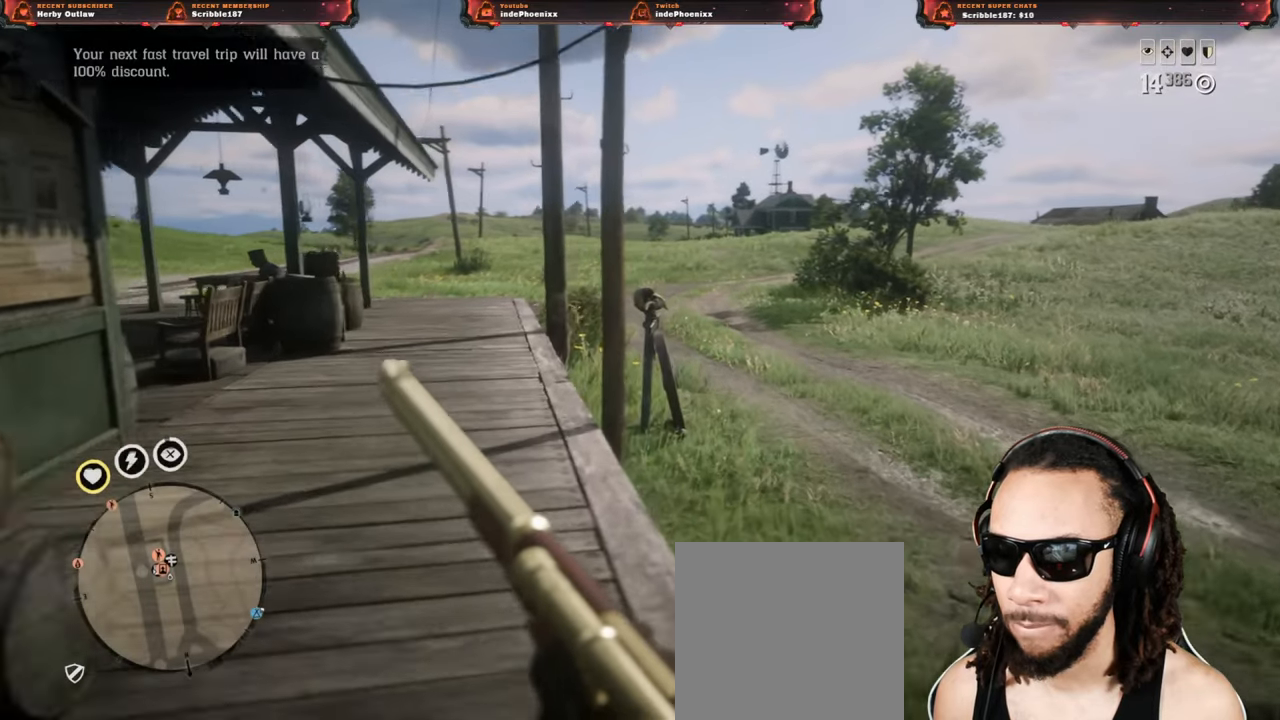
{"buttons": [], "left_stick": "up", "right_stick": "center", "events": [[33, "DPAD_LEFT", "up"], [183, "CROSS", "down"], [233, "CROSS", "up"]]}
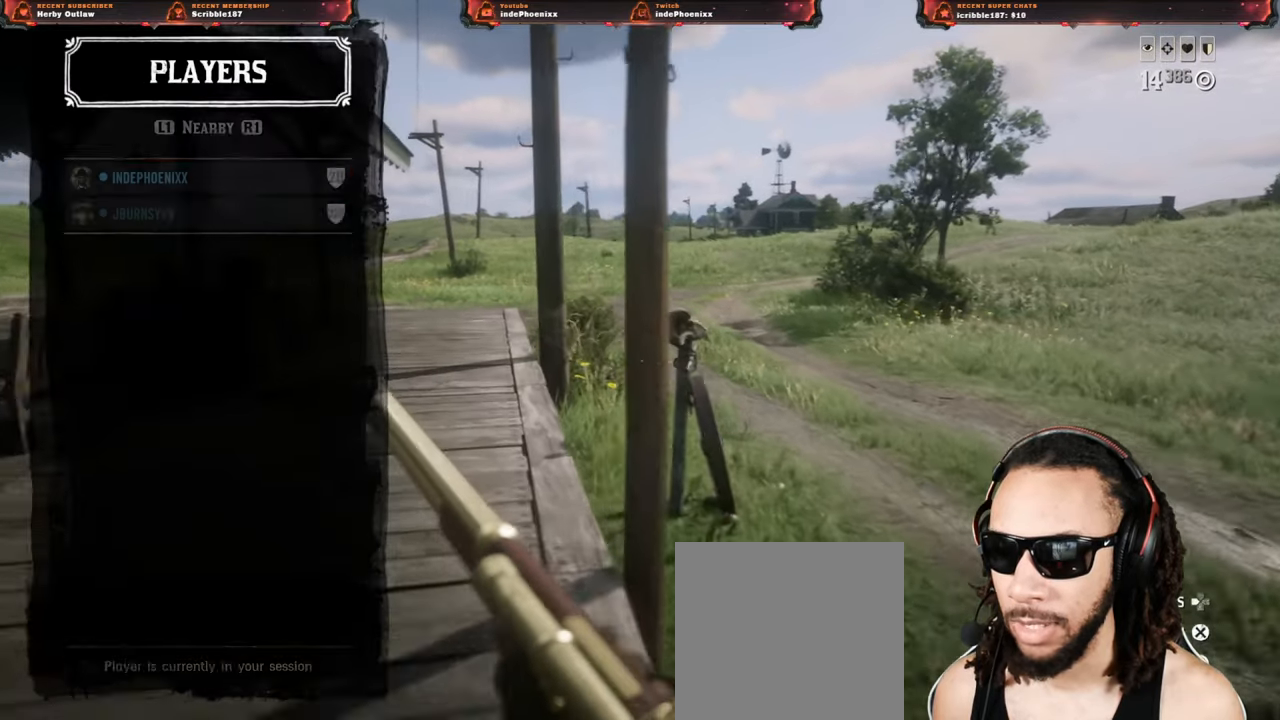
{"buttons": [], "left_stick": "up", "right_stick": "right", "events": [[50, "right_stick", "right"], [100, "left_stick", "left"], [233, "left_stick", "down-right"], [433, "left_stick", "up"]]}
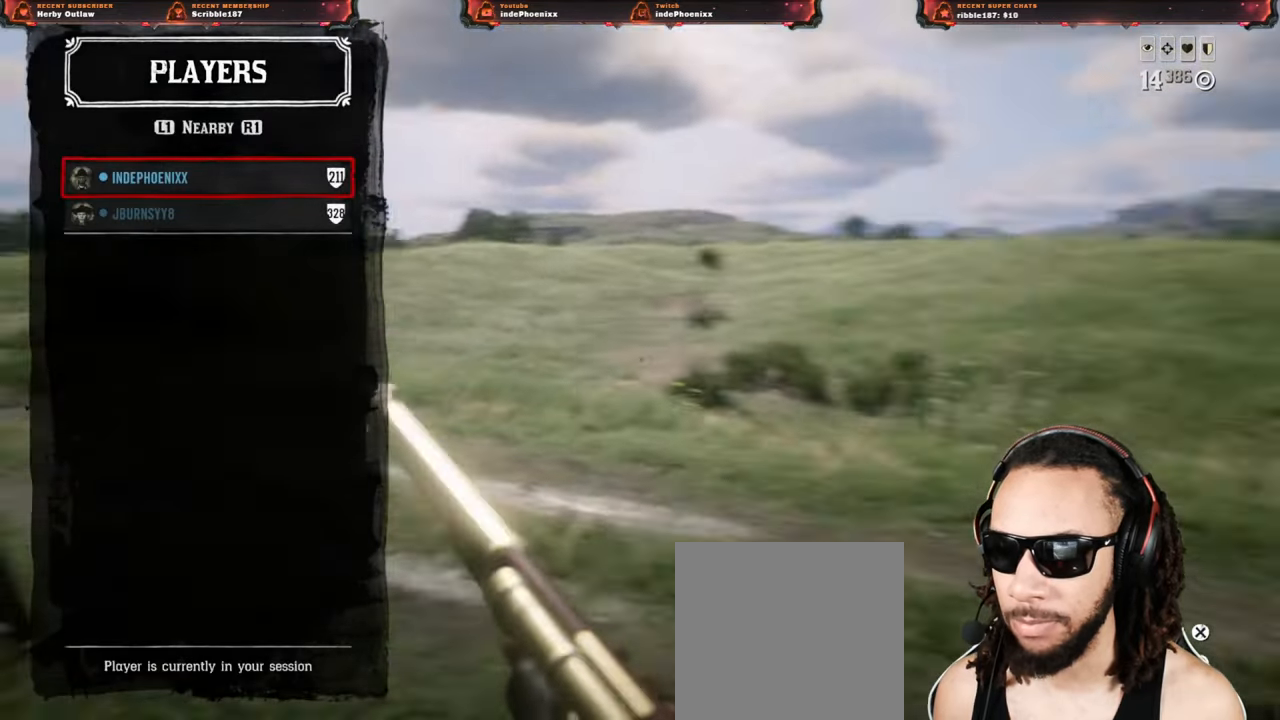
{"buttons": [], "left_stick": "center", "right_stick": "center", "events": [[33, "right_stick", "center"], [117, "CIRCLE", "down"], [167, "left_stick", "center"], [183, "CIRCLE", "up"], [283, "CIRCLE", "down"], [333, "CIRCLE", "up"], [383, "CIRCLE", "down"], [467, "CIRCLE", "up"]]}
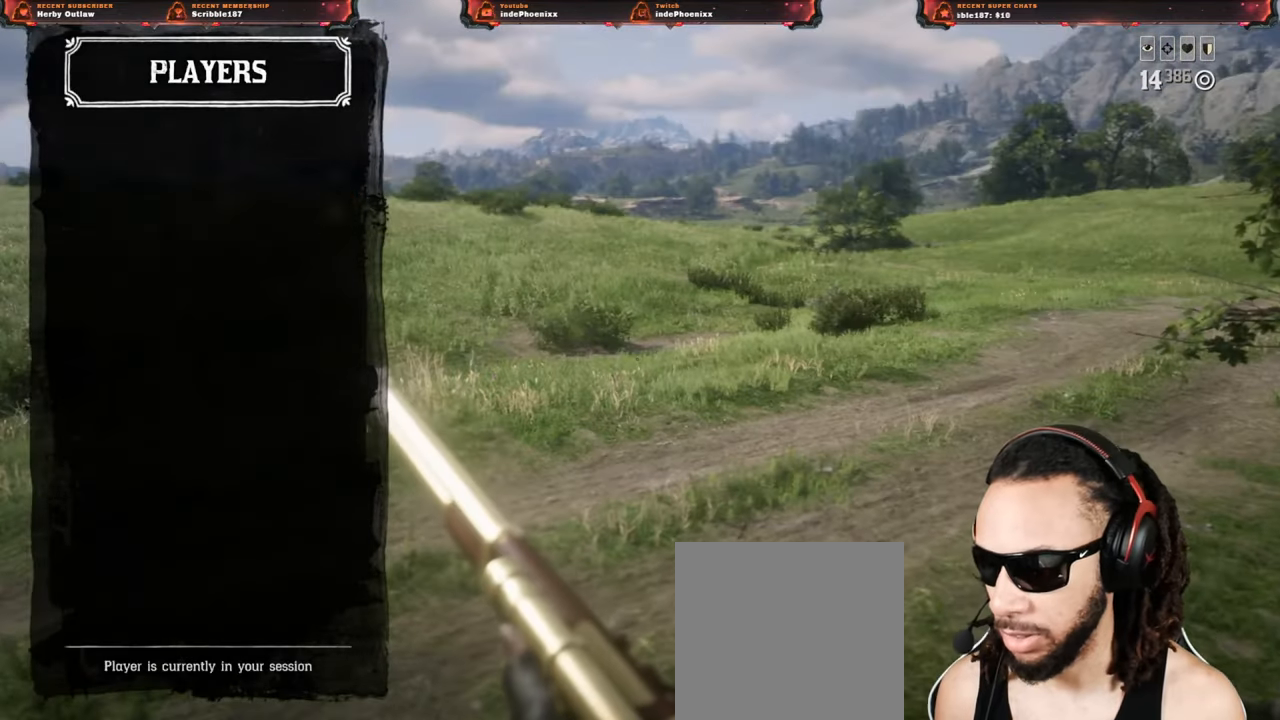
{"buttons": [], "left_stick": "center", "right_stick": "center", "events": [[33, "CIRCLE", "down"], [100, "CIRCLE", "up"], [150, "CIRCLE", "down"], [233, "CIRCLE", "up"], [317, "CIRCLE", "down"], [333, "CIRCLE", "up"], [417, "CIRCLE", "down"], [483, "CIRCLE", "up"]]}
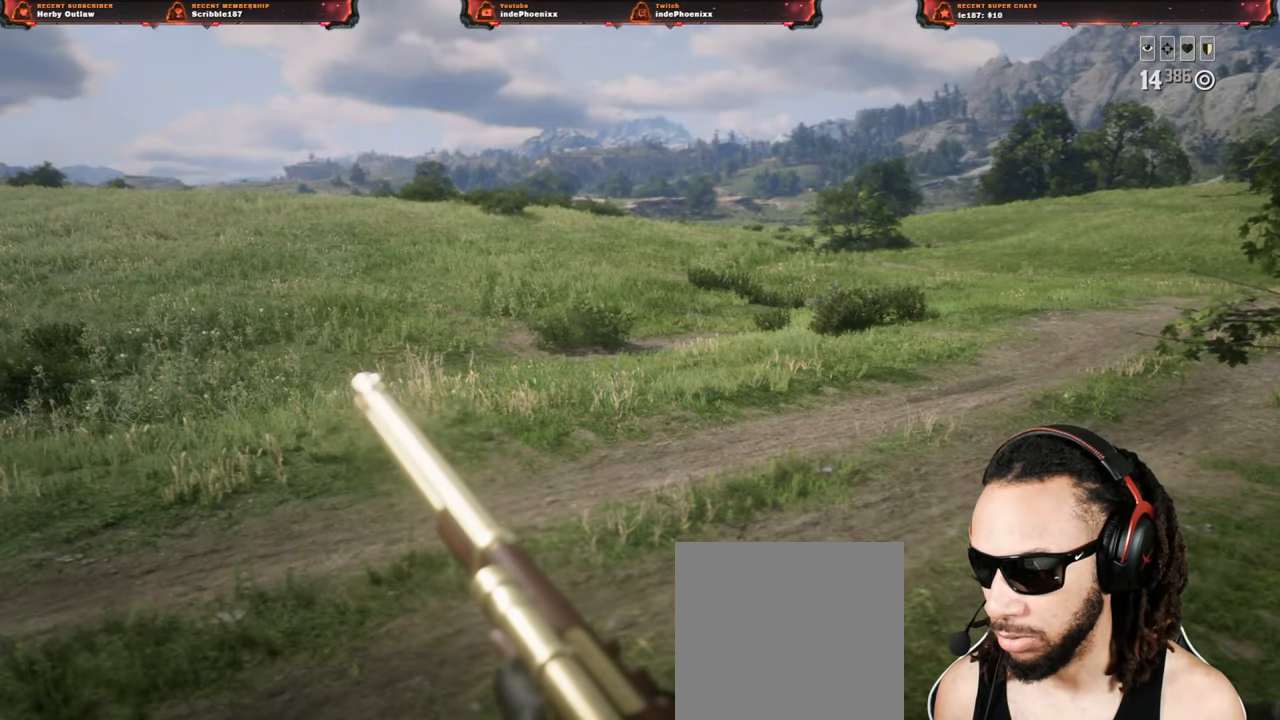
{"buttons": [], "left_stick": "center", "right_stick": "center", "events": [[200, "SELECT", "down"], [267, "SELECT", "up"]]}
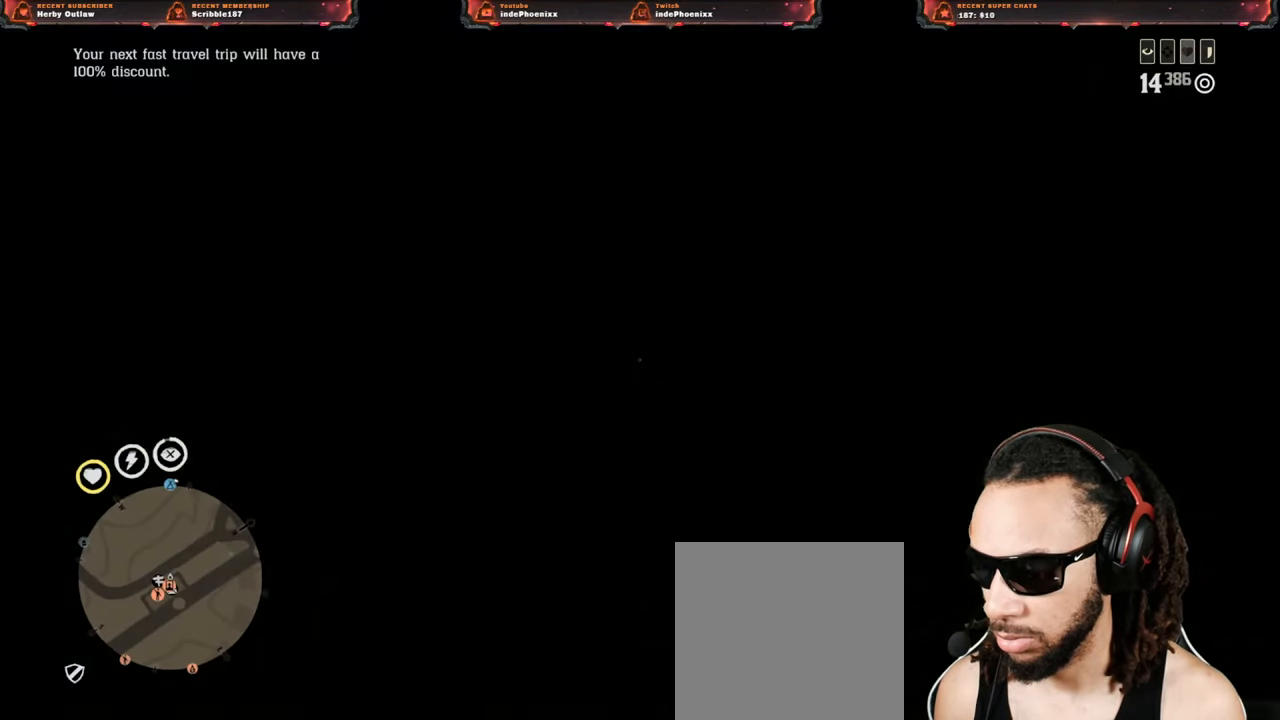
{"buttons": [], "left_stick": "center", "right_stick": "center", "events": [[100, "SELECT", "down"], [150, "SELECT", "up"], [217, "SELECT", "down"], [283, "SELECT", "up"]]}
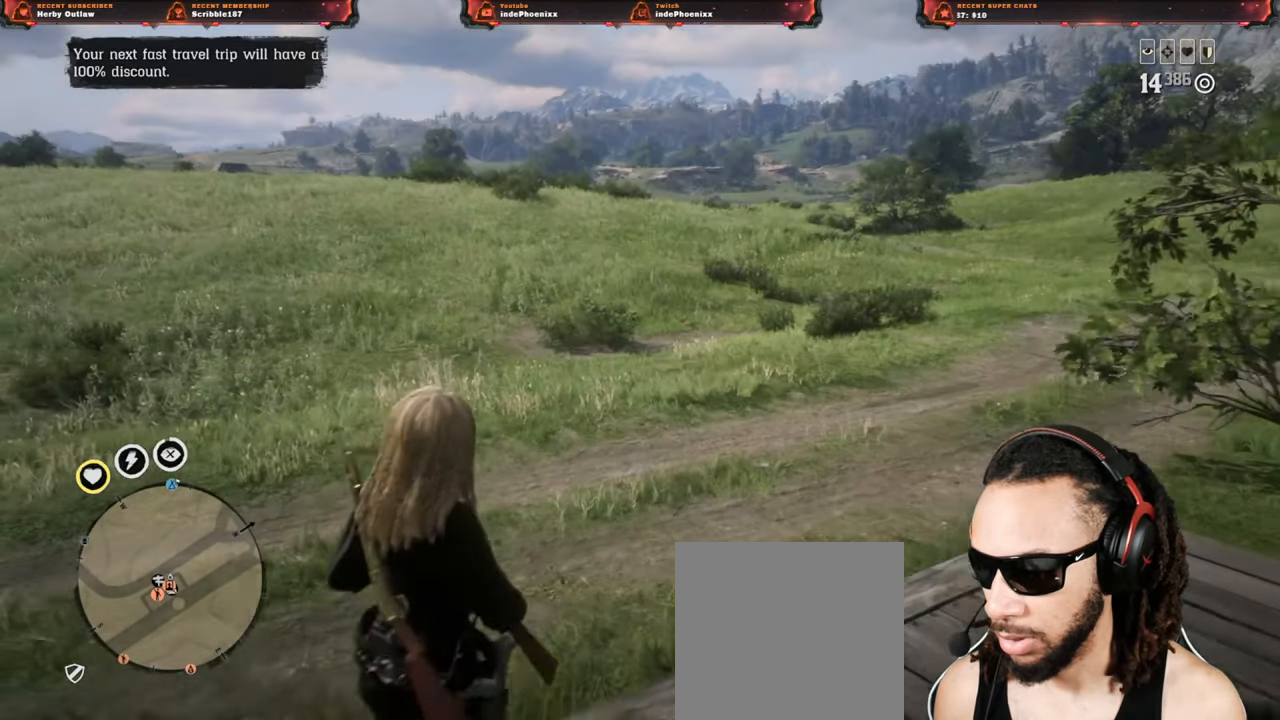
{"buttons": [], "left_stick": "left", "right_stick": "center", "events": [[67, "left_stick", "down-right"], [133, "L3", "down"], [233, "right_stick", "left"], [250, "L3", "up"], [250, "left_stick", "down-left"], [450, "right_stick", "center"], [467, "left_stick", "left"]]}
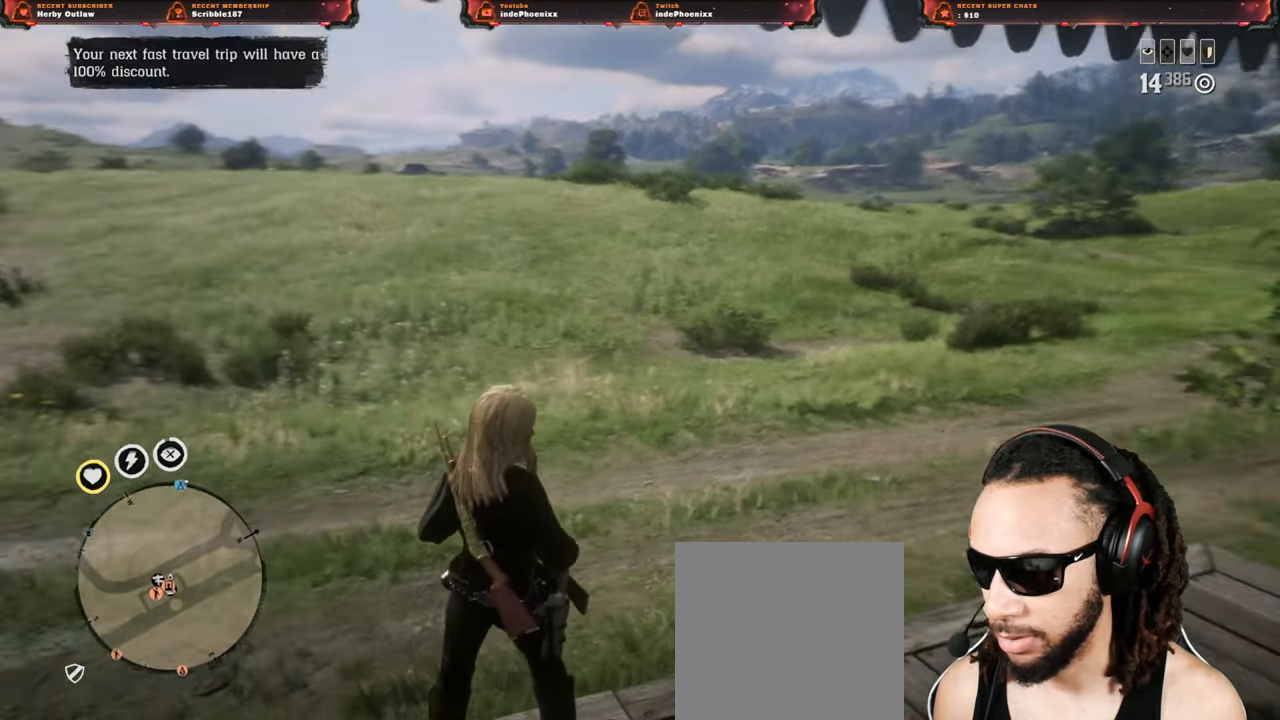
{"buttons": [], "left_stick": "left", "right_stick": "left", "events": [[367, "right_stick", "left"]]}
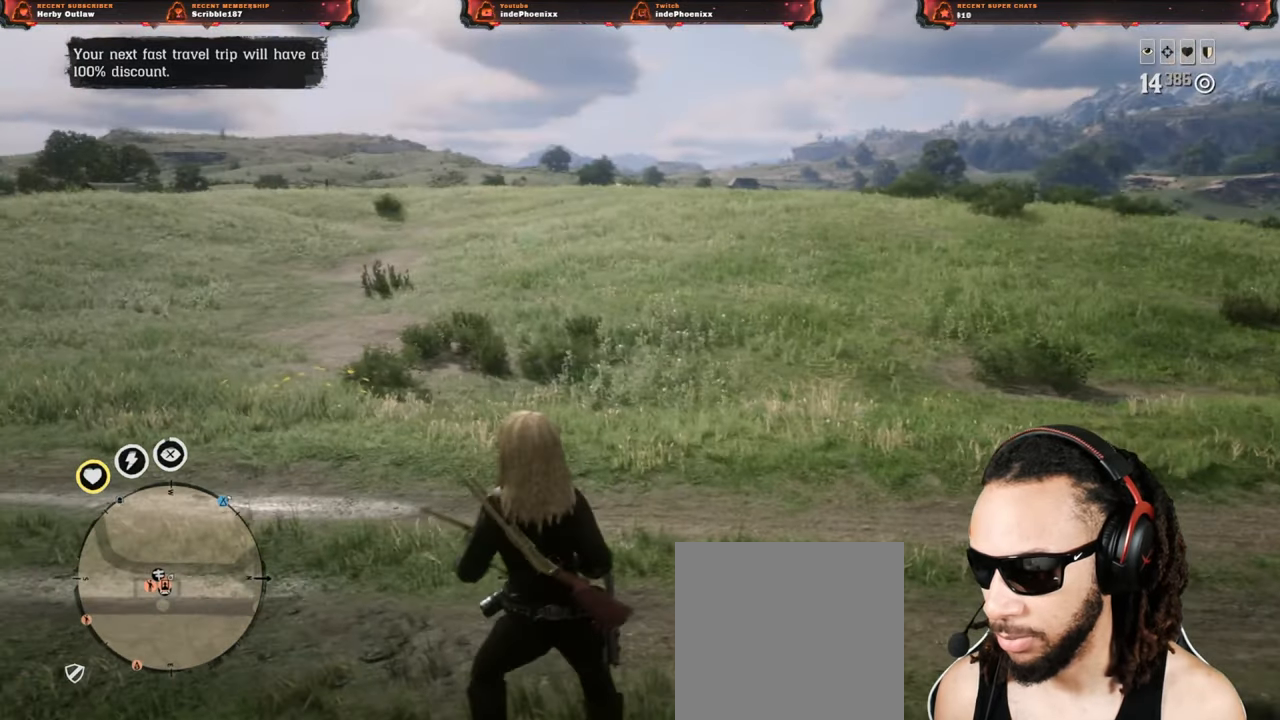
{"buttons": [], "left_stick": "up", "right_stick": "center", "events": [[400, "right_stick", "center"], [500, "left_stick", "up"]]}
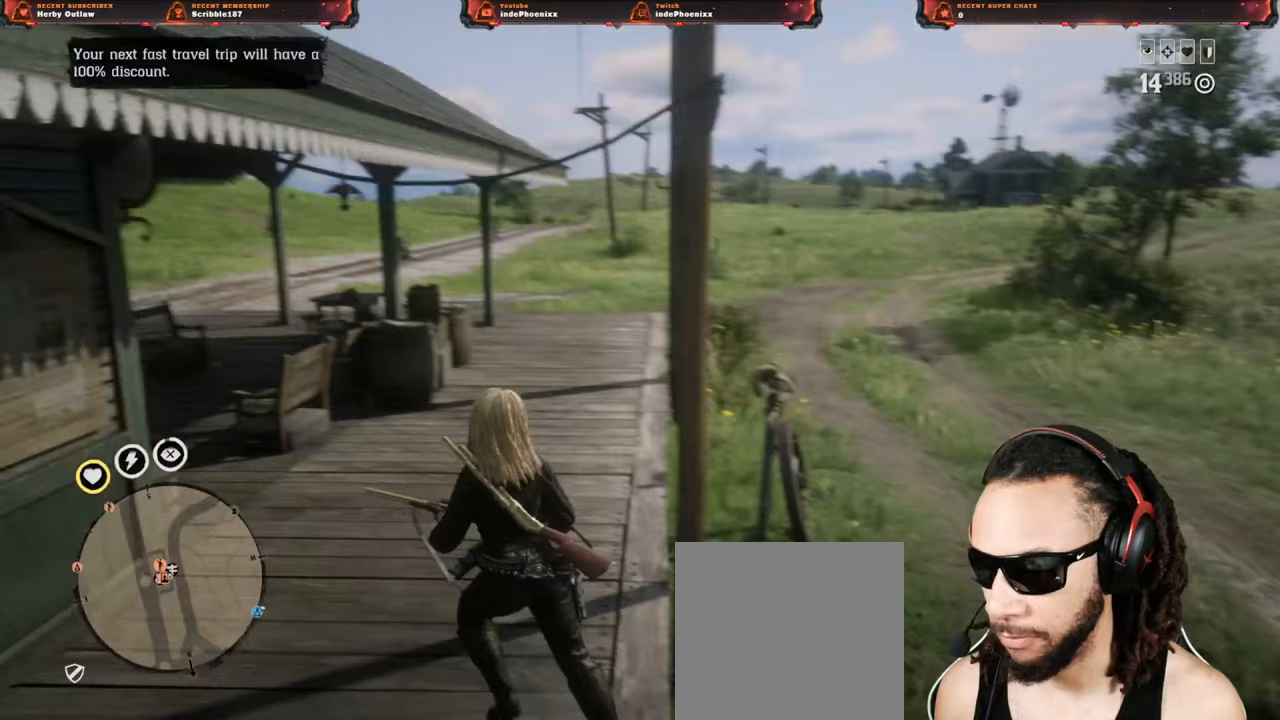
{"buttons": ["CROSS"], "left_stick": "up", "right_stick": "center", "events": [[267, "right_stick", "left"], [433, "right_stick", "center"], [467, "CROSS", "down"]]}
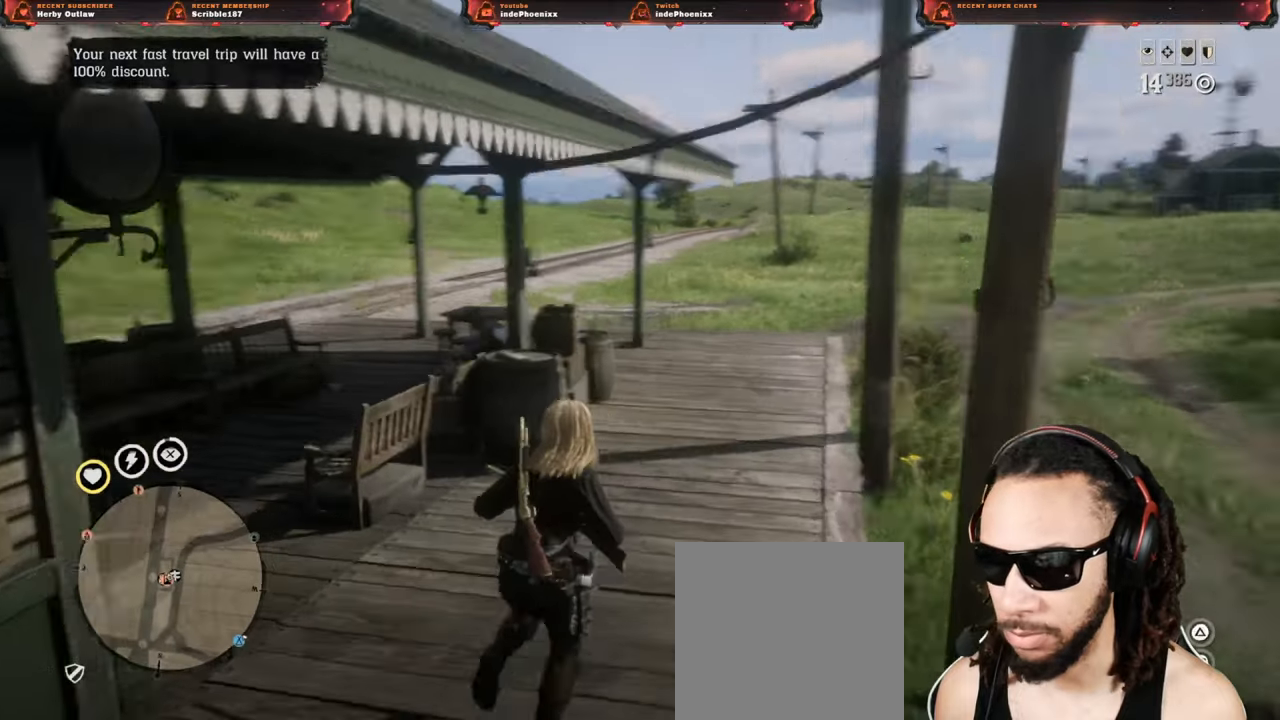
{"buttons": [], "left_stick": "down", "right_stick": "left", "events": [[100, "CROSS", "up"], [167, "left_stick", "down"], [233, "right_stick", "left"]]}
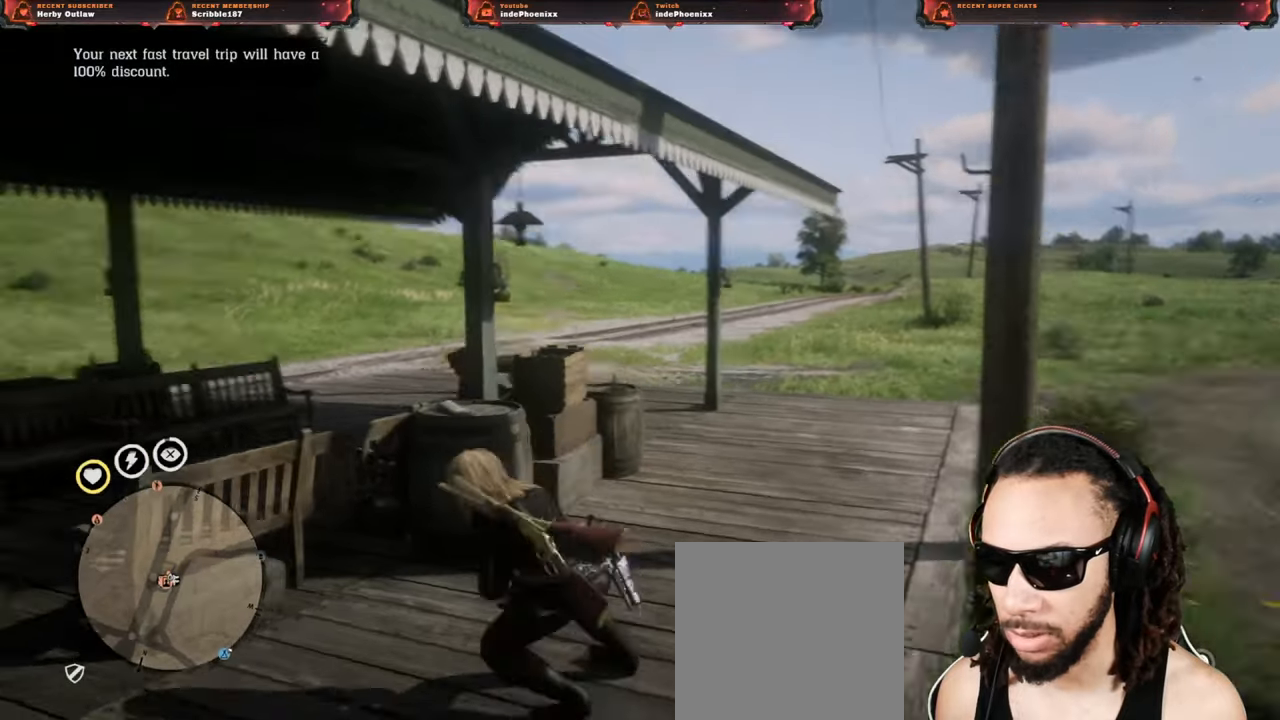
{"buttons": [], "left_stick": "up-right", "right_stick": "left", "events": [[33, "right_stick", "center"], [83, "L2", "down"], [83, "left_stick", "up-right"], [167, "CROSS", "down"], [233, "CROSS", "up"], [233, "L2", "up"], [317, "CROSS", "down"], [383, "CROSS", "up"], [500, "right_stick", "left"]]}